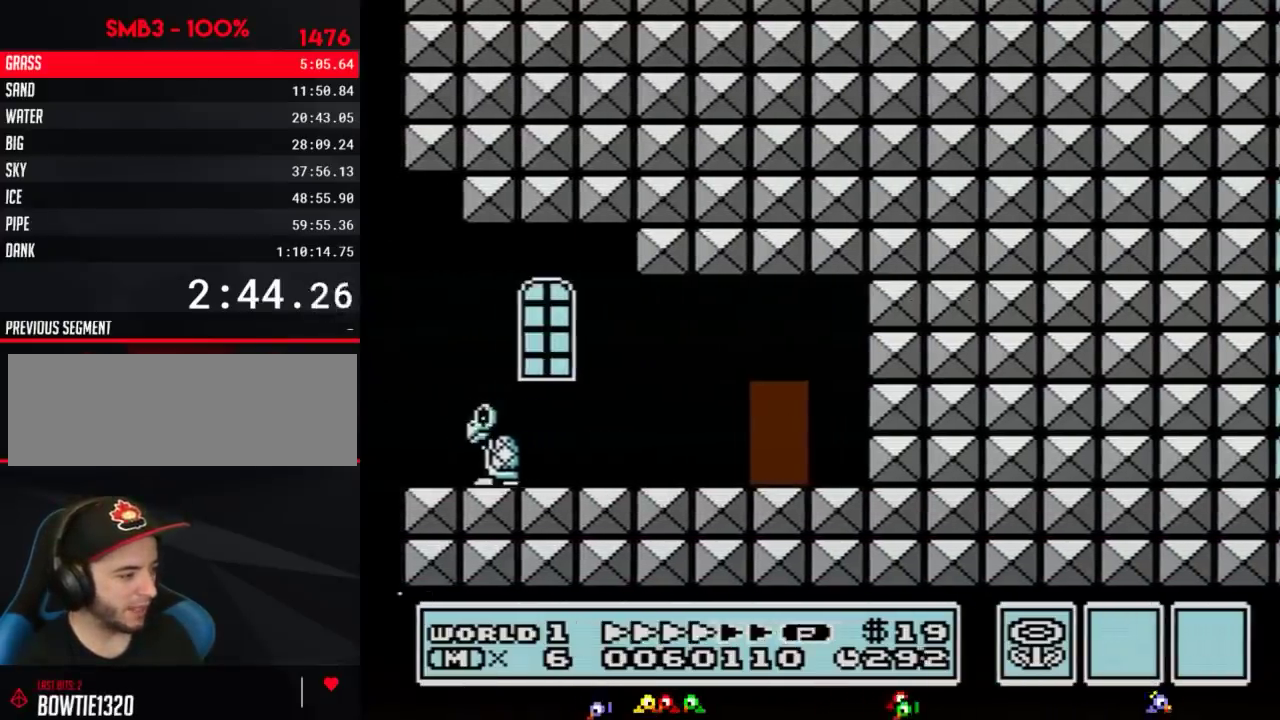
Gameplay with a controller (Nintendo layout); each line is a JSON object with the inputs held at the frame after it. "events" lists button and stick changes between this image and that frame as [ms after this image, input, new state], when the widget could be followed in between. Not read: L3 R3.
{"buttons": ["B"], "events": [[333, "DPAD_UP", "down"], [400, "DPAD_UP", "up"], [433, "DPAD_RIGHT", "up"]]}
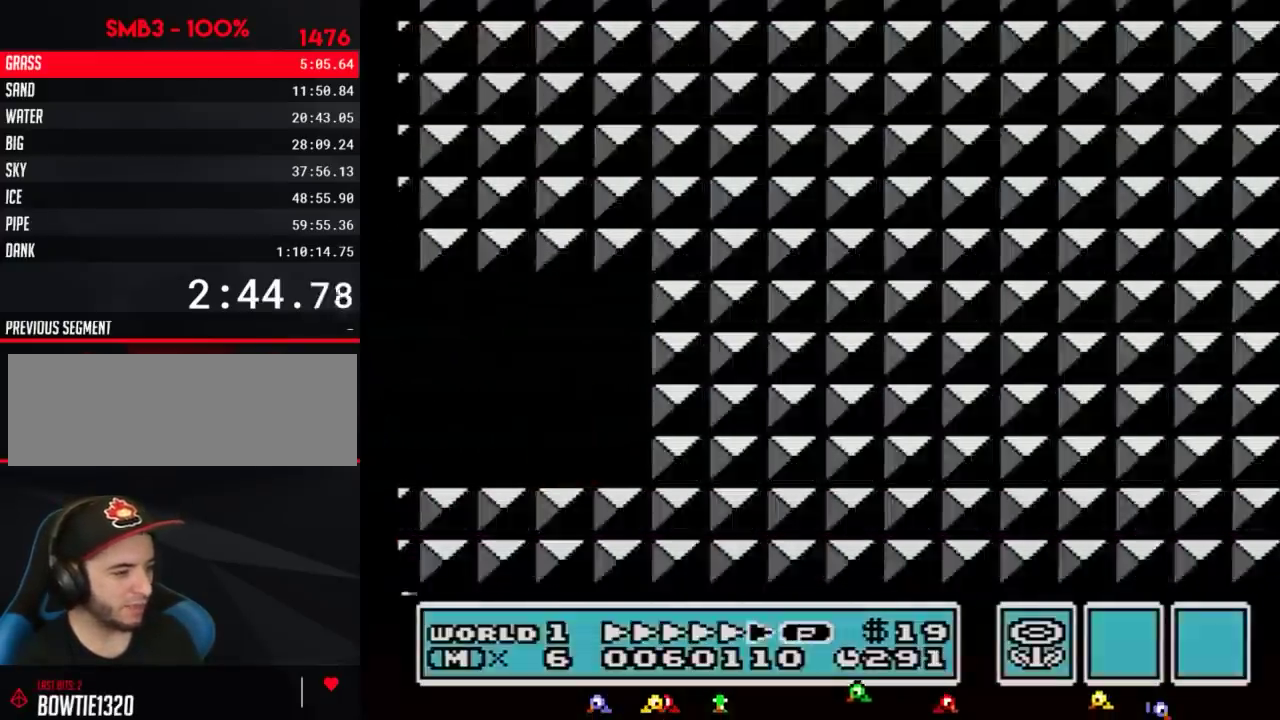
{"buttons": ["B"], "events": [[34, "DPAD_UP", "down"], [84, "DPAD_UP", "up"], [150, "DPAD_UP", "down"], [467, "DPAD_UP", "up"]]}
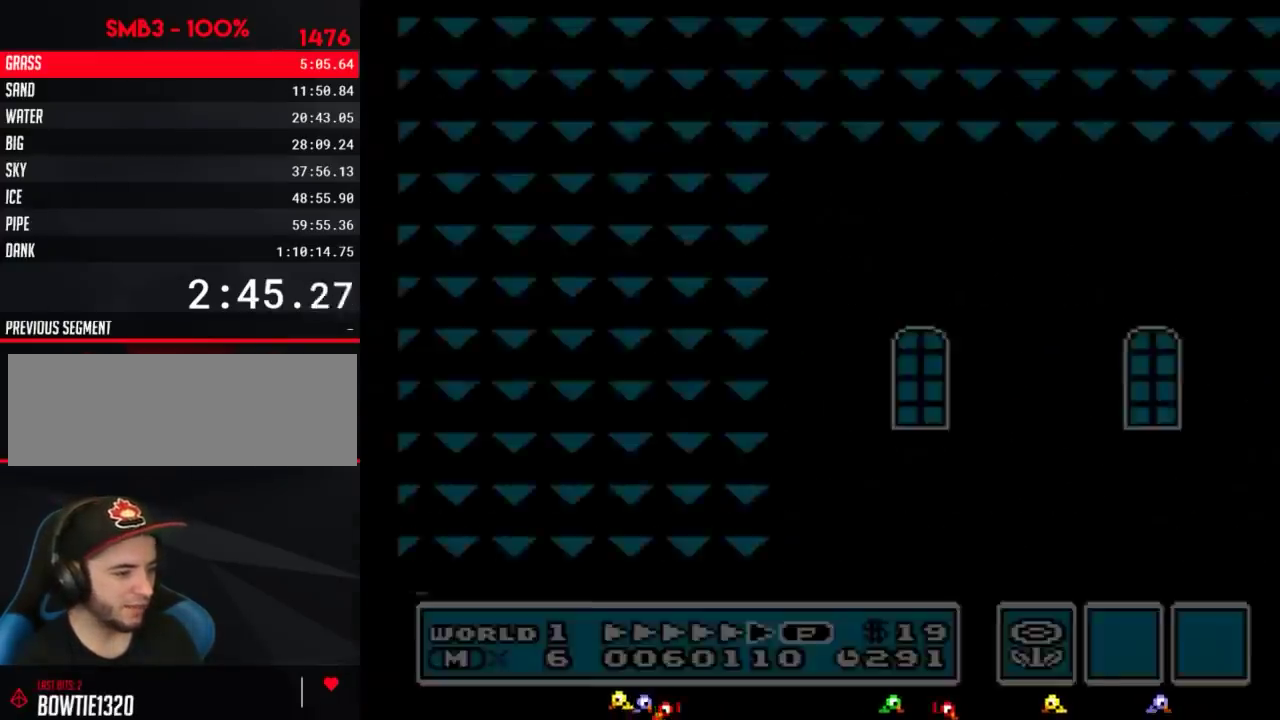
{"buttons": ["B", "DPAD_RIGHT"], "events": [[16, "DPAD_UP", "down"], [83, "B", "up"], [83, "DPAD_RIGHT", "down"], [83, "DPAD_UP", "up"], [400, "B", "down"]]}
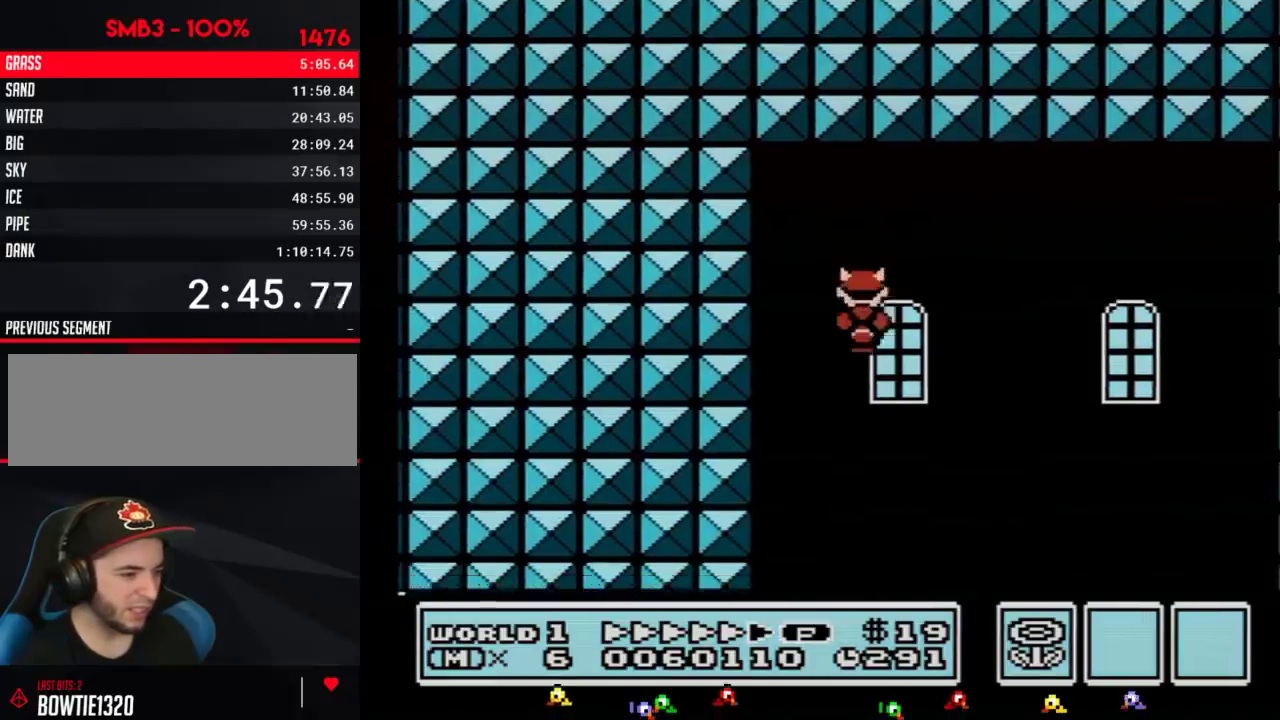
{"buttons": ["B", "DPAD_RIGHT"], "events": []}
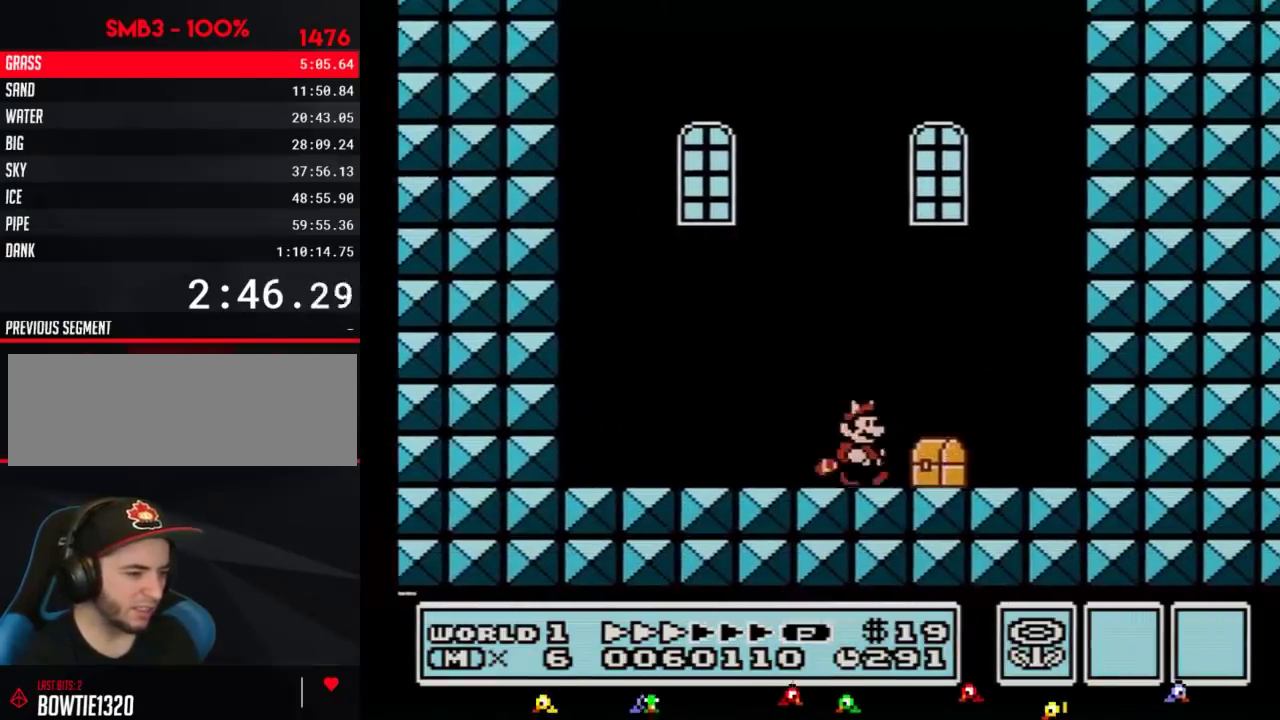
{"buttons": ["A", "B"], "events": [[350, "B", "up"], [417, "B", "down"], [417, "DPAD_DOWN", "down"], [417, "DPAD_RIGHT", "up"], [450, "A", "down"], [500, "DPAD_DOWN", "up"]]}
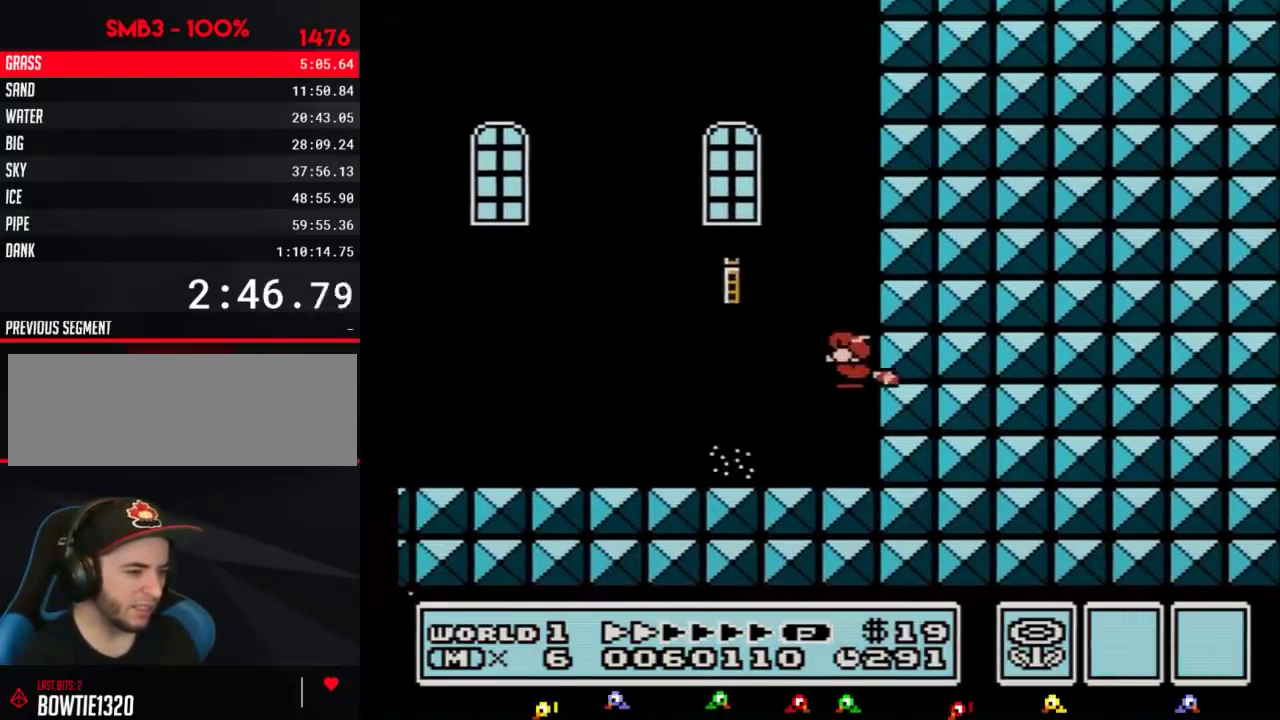
{"buttons": ["DPAD_LEFT"], "events": [[34, "DPAD_LEFT", "down"], [234, "A", "up"], [234, "B", "up"], [317, "B", "down"], [384, "B", "up"]]}
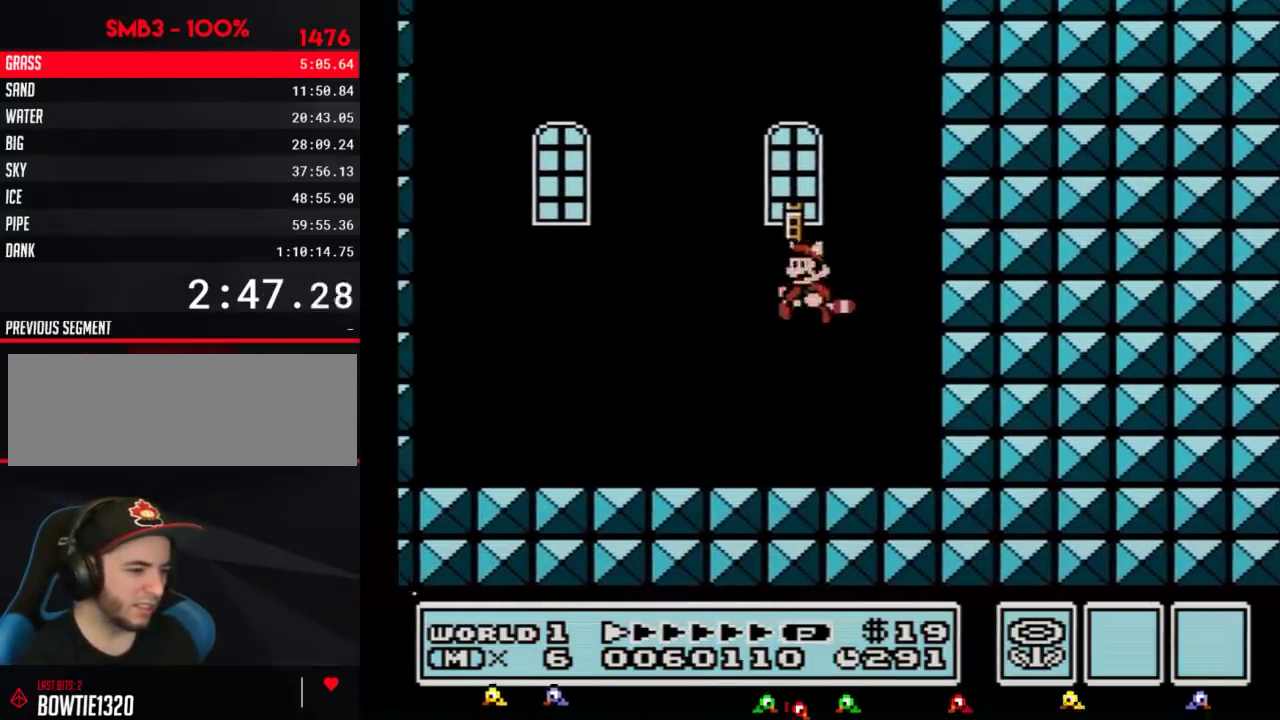
{"buttons": [], "events": [[133, "DPAD_LEFT", "up"], [367, "B", "down"], [400, "DPAD_DOWN", "down"], [433, "B", "up"], [500, "DPAD_DOWN", "up"]]}
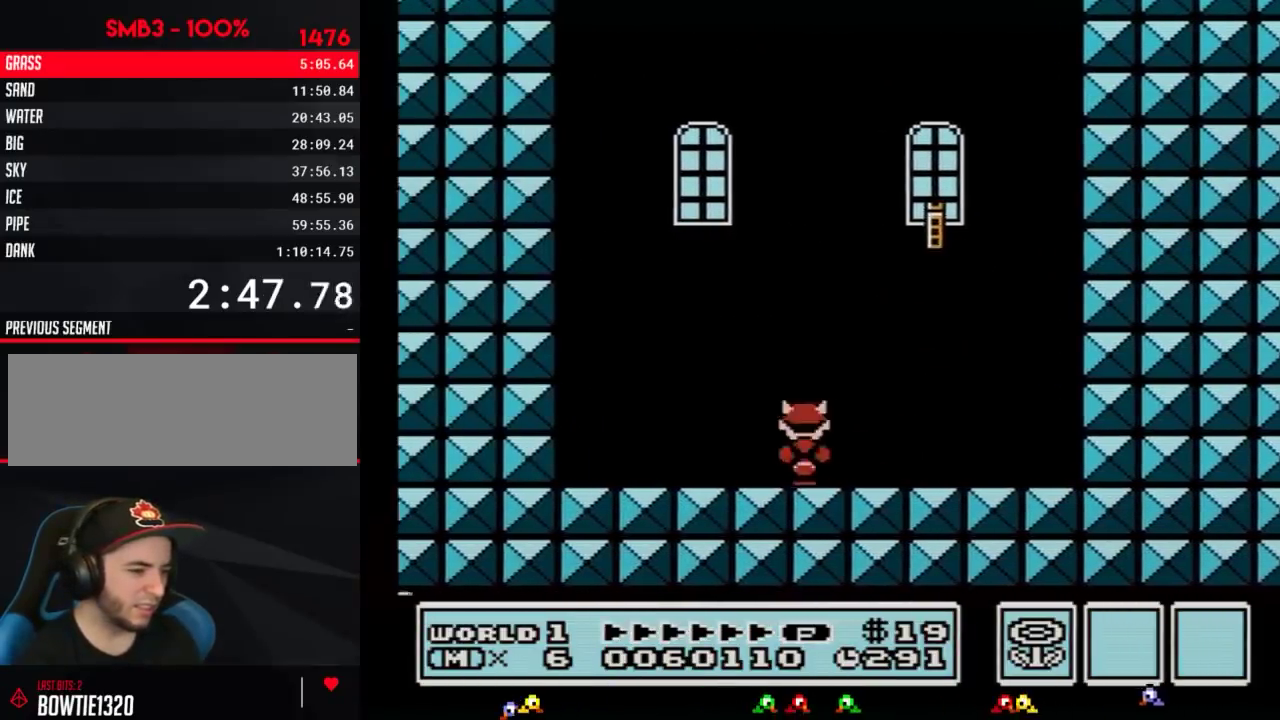
{"buttons": [], "events": [[284, "B", "down"], [300, "DPAD_DOWN", "down"], [334, "B", "up"], [434, "DPAD_DOWN", "up"]]}
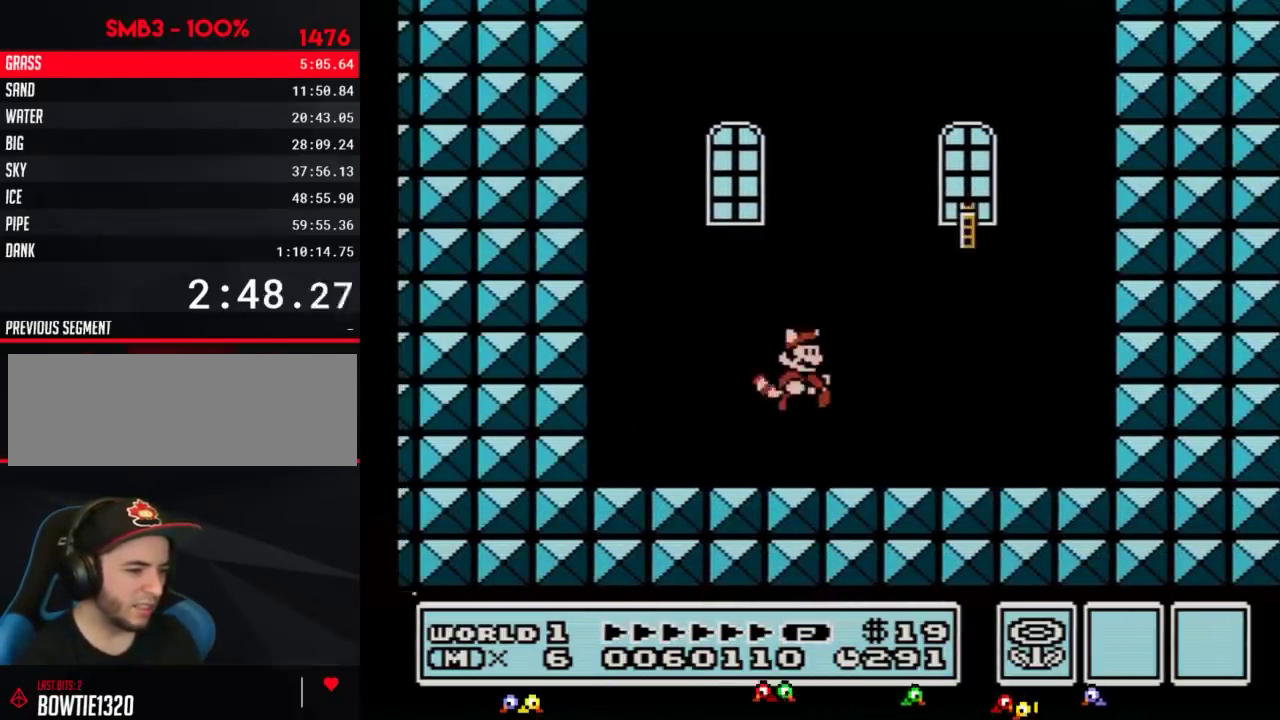
{"buttons": [], "events": [[116, "DPAD_LEFT", "down"], [300, "DPAD_LEFT", "up"]]}
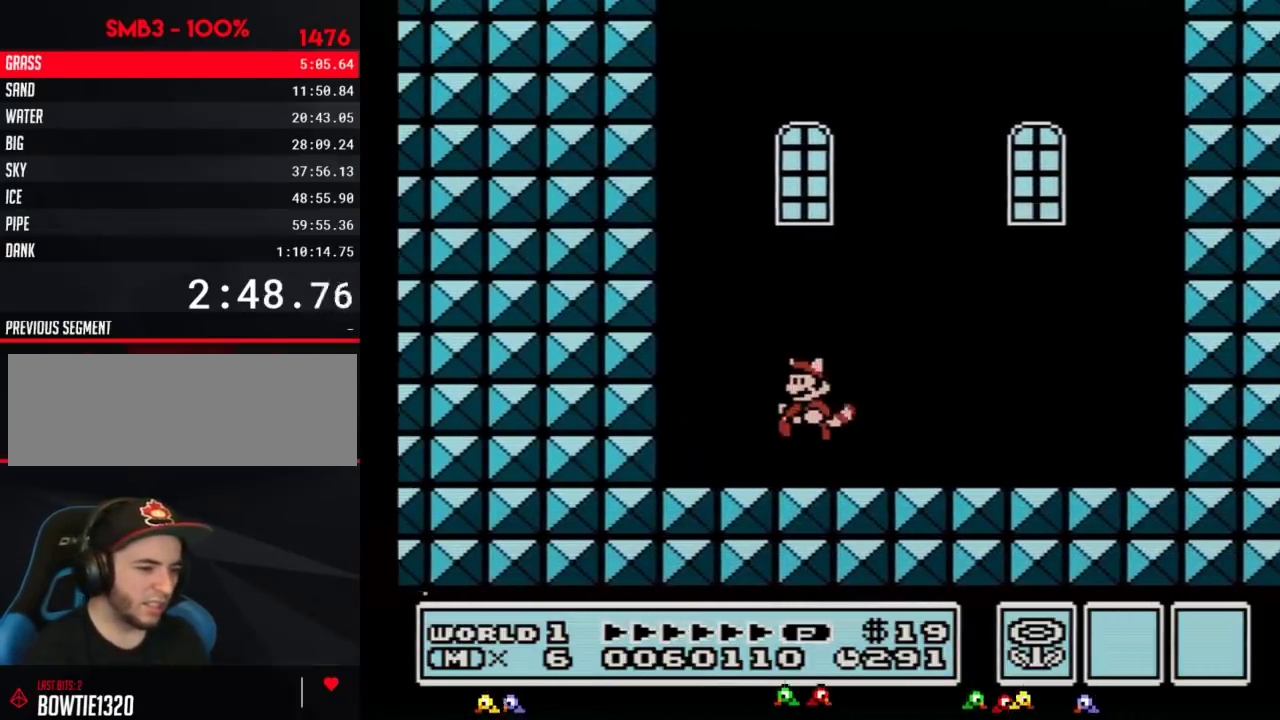
{"buttons": [], "events": []}
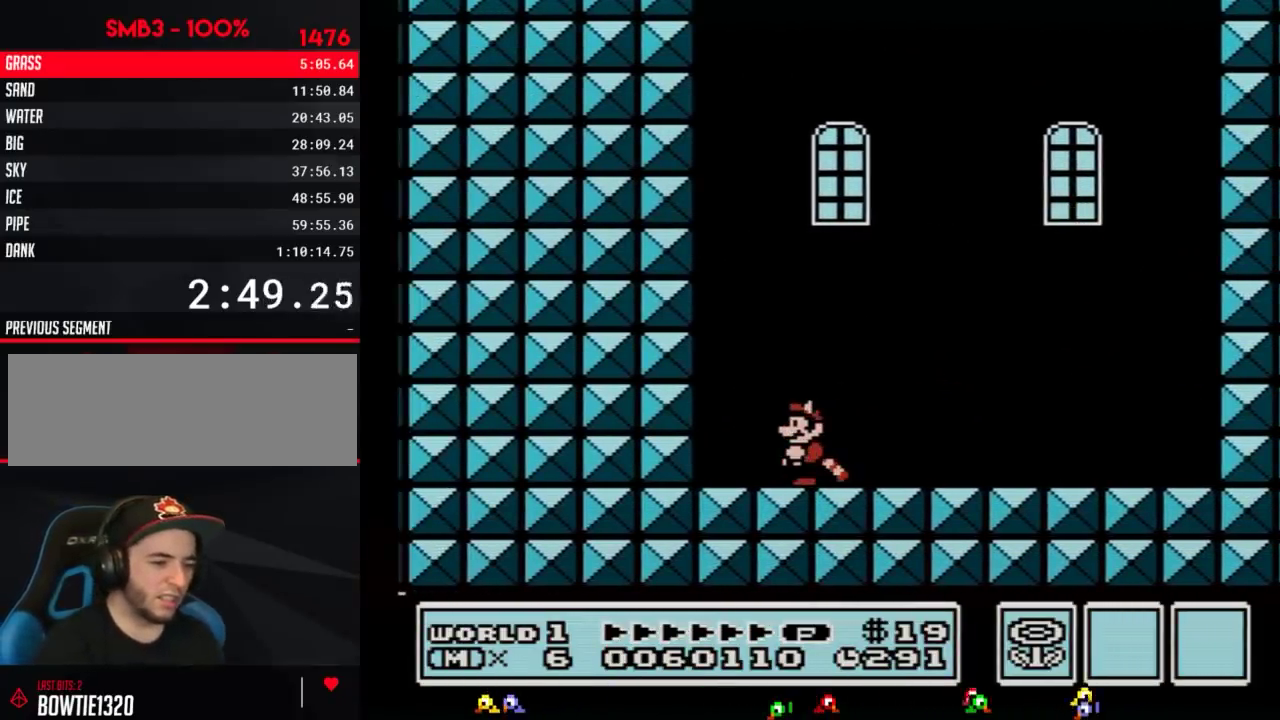
{"buttons": [], "events": []}
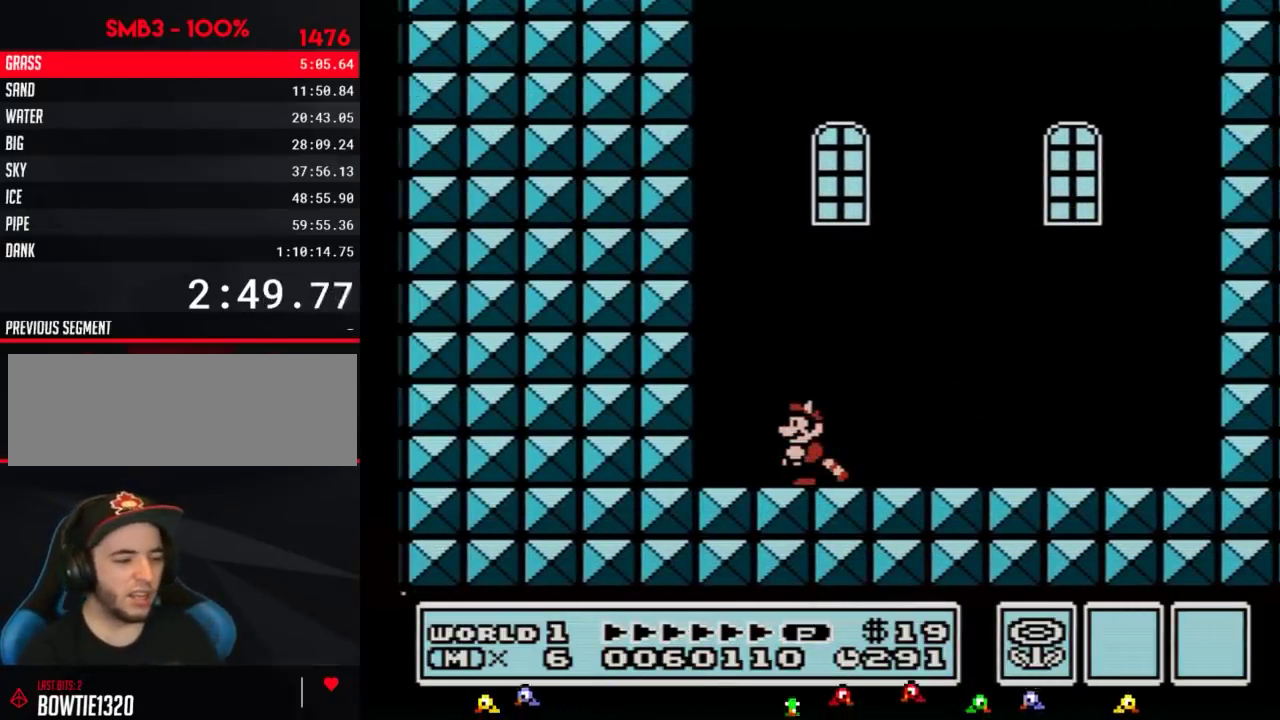
{"buttons": [], "events": []}
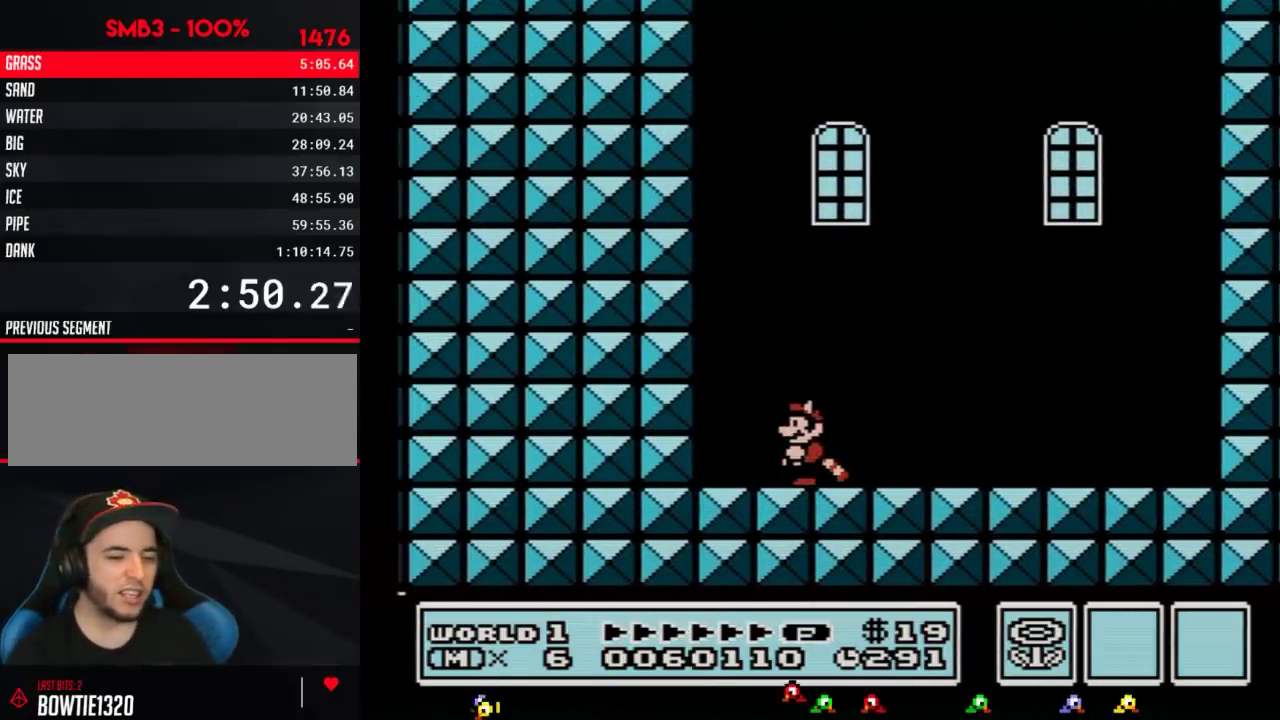
{"buttons": [], "events": []}
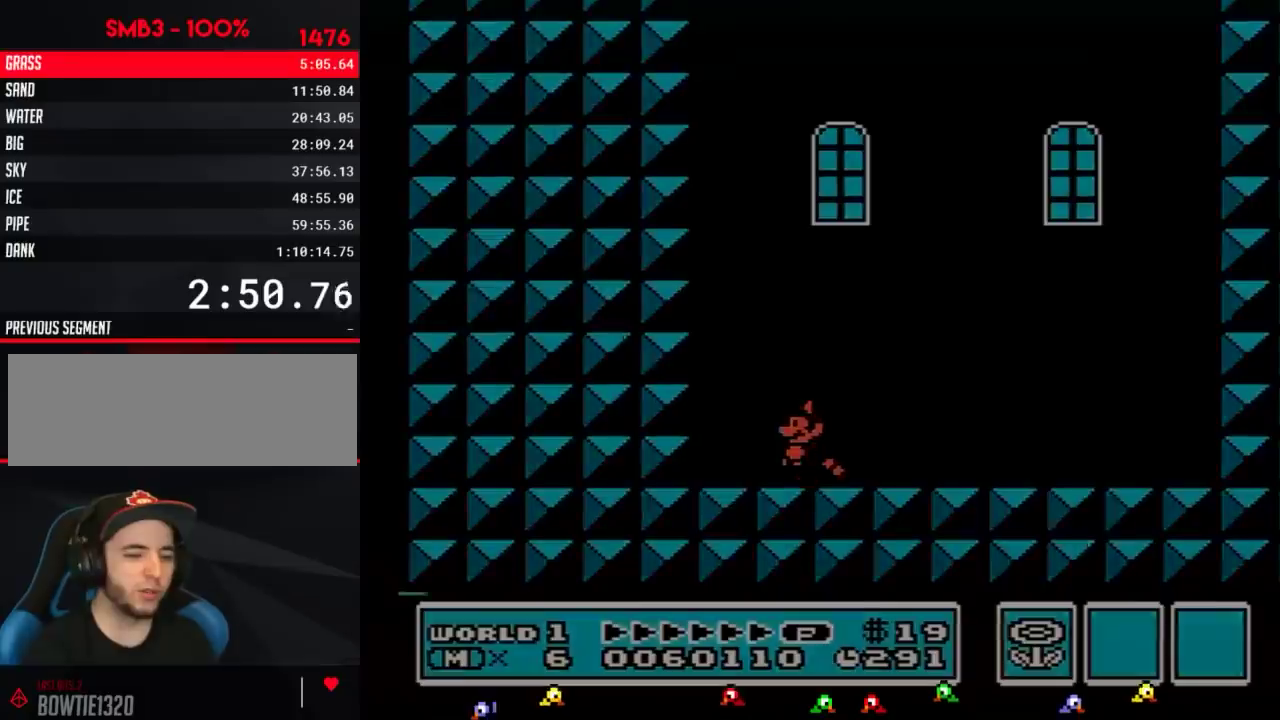
{"buttons": [], "events": []}
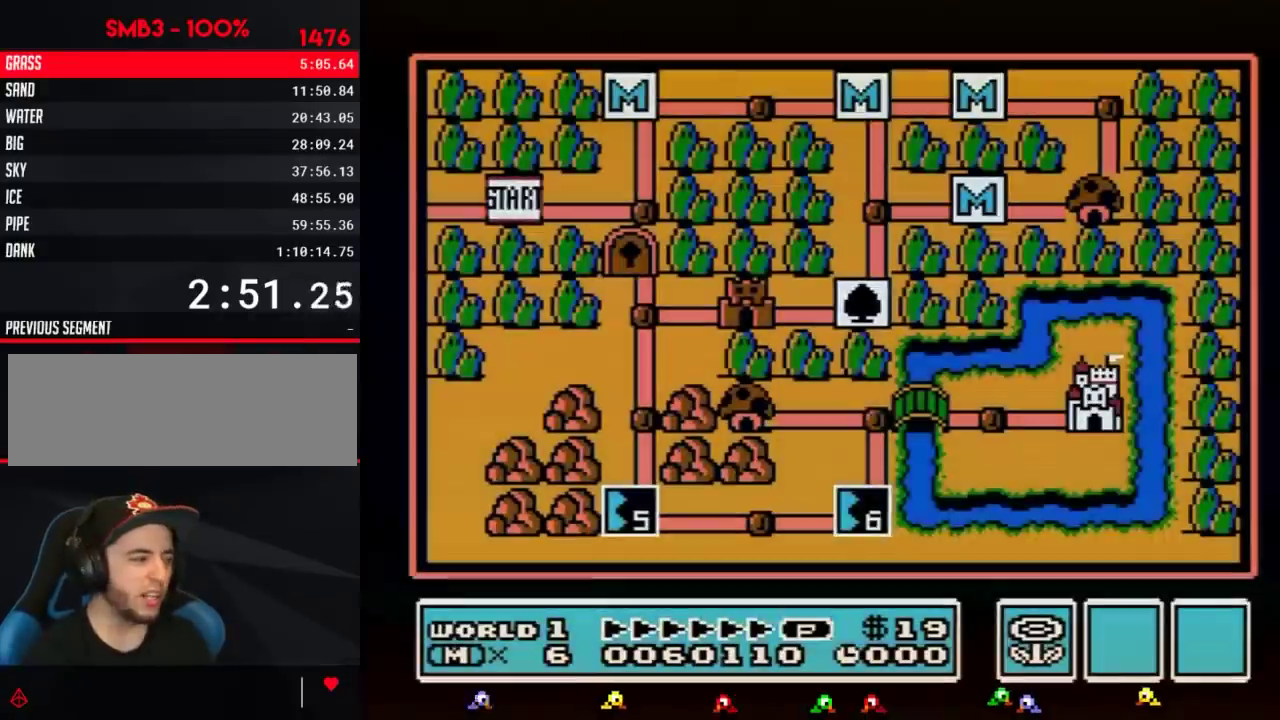
{"buttons": ["DPAD_LEFT"], "events": [[467, "DPAD_LEFT", "down"]]}
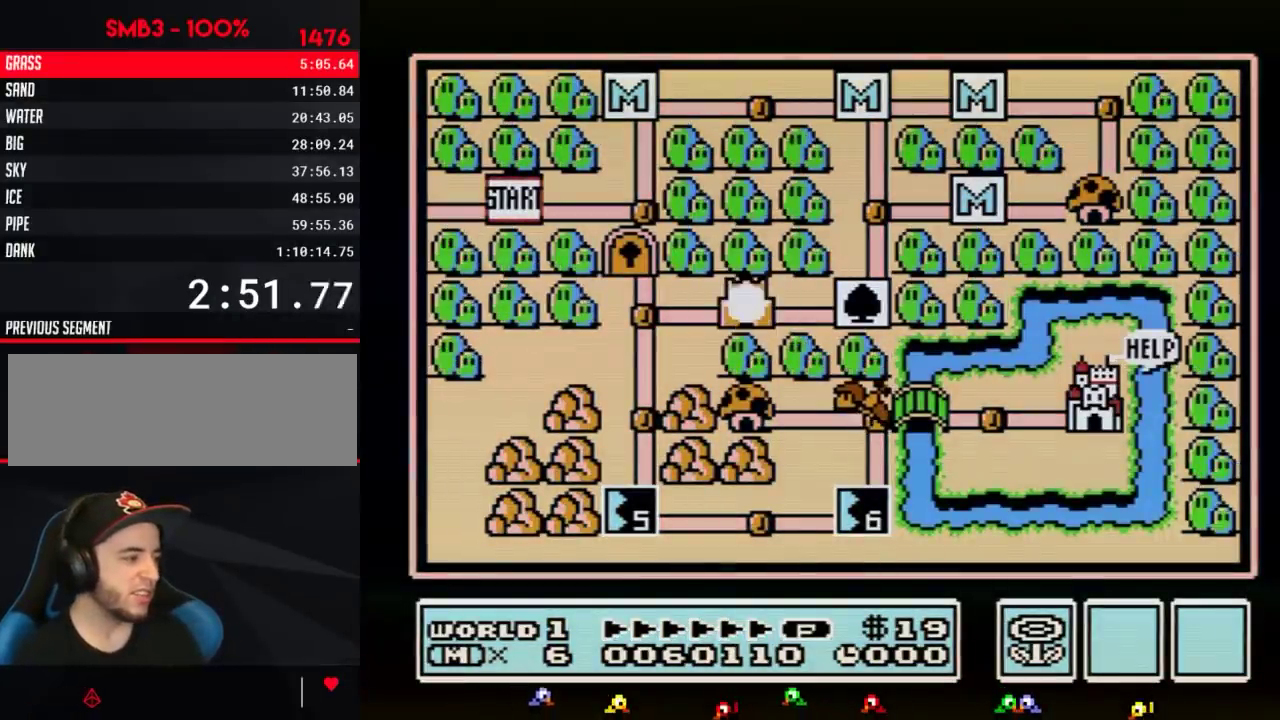
{"buttons": ["DPAD_LEFT"], "events": []}
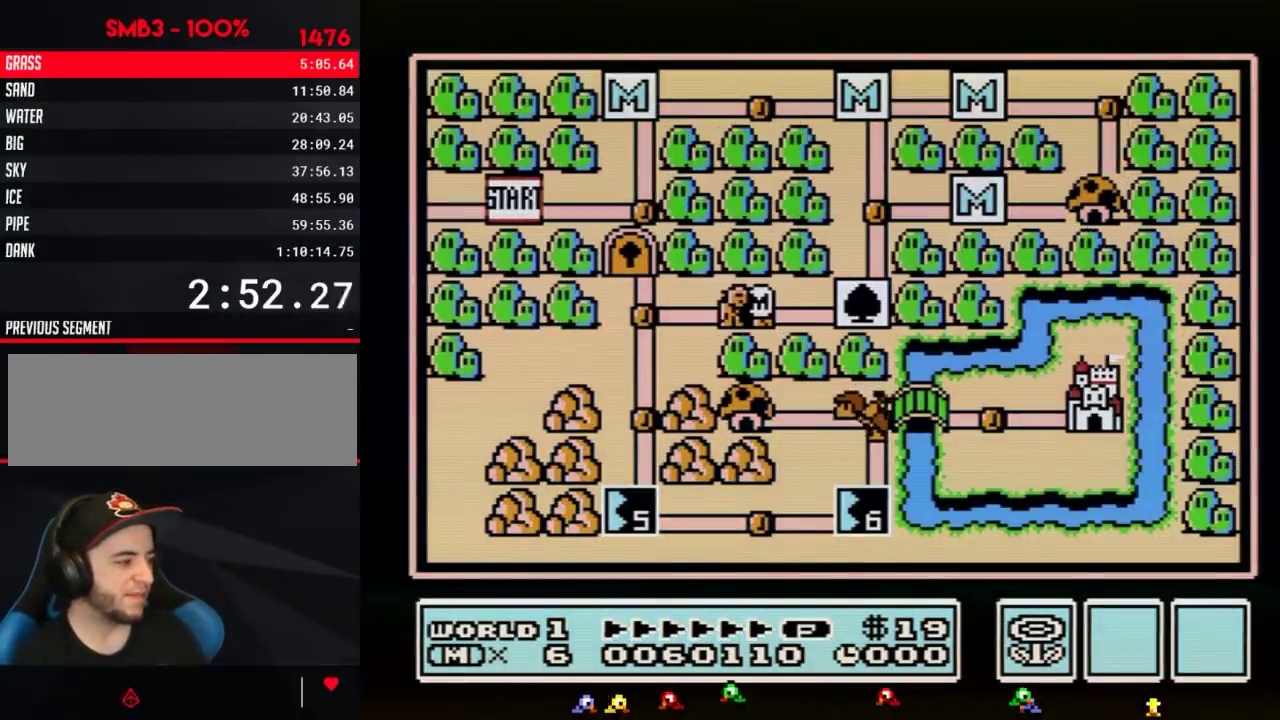
{"buttons": ["DPAD_LEFT"], "events": []}
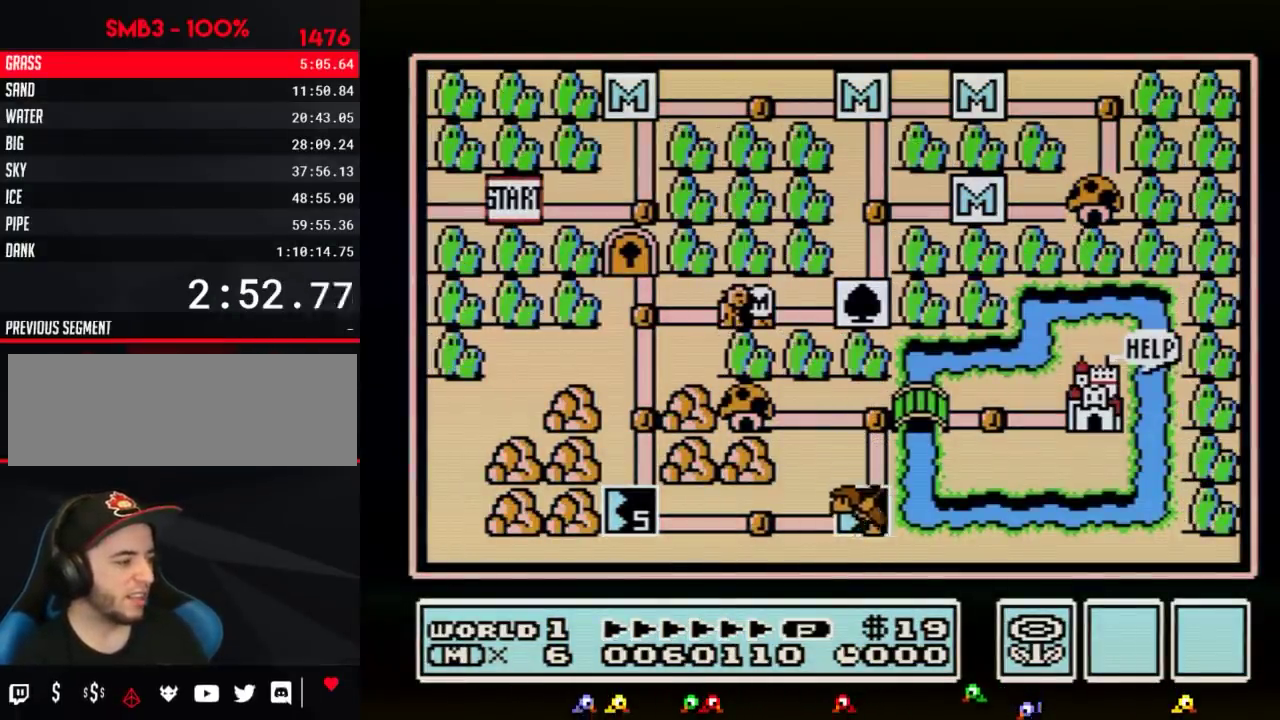
{"buttons": ["DPAD_LEFT"], "events": []}
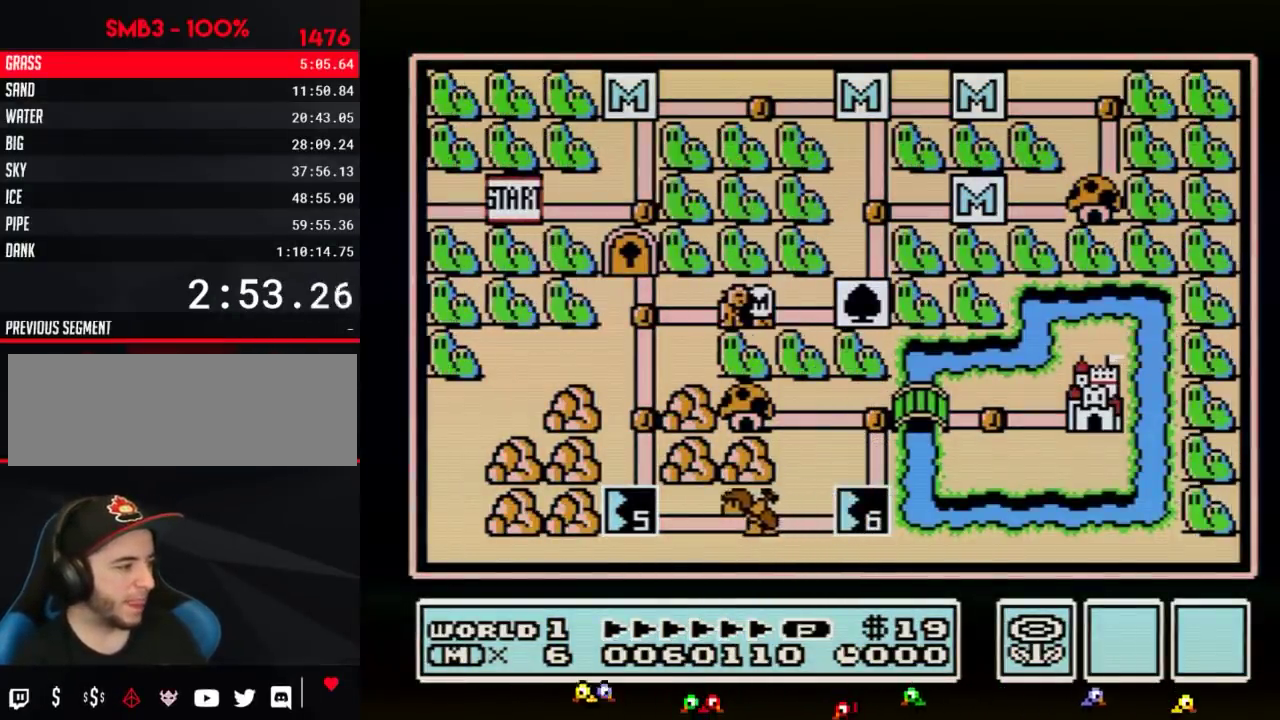
{"buttons": [], "events": [[467, "DPAD_LEFT", "up"]]}
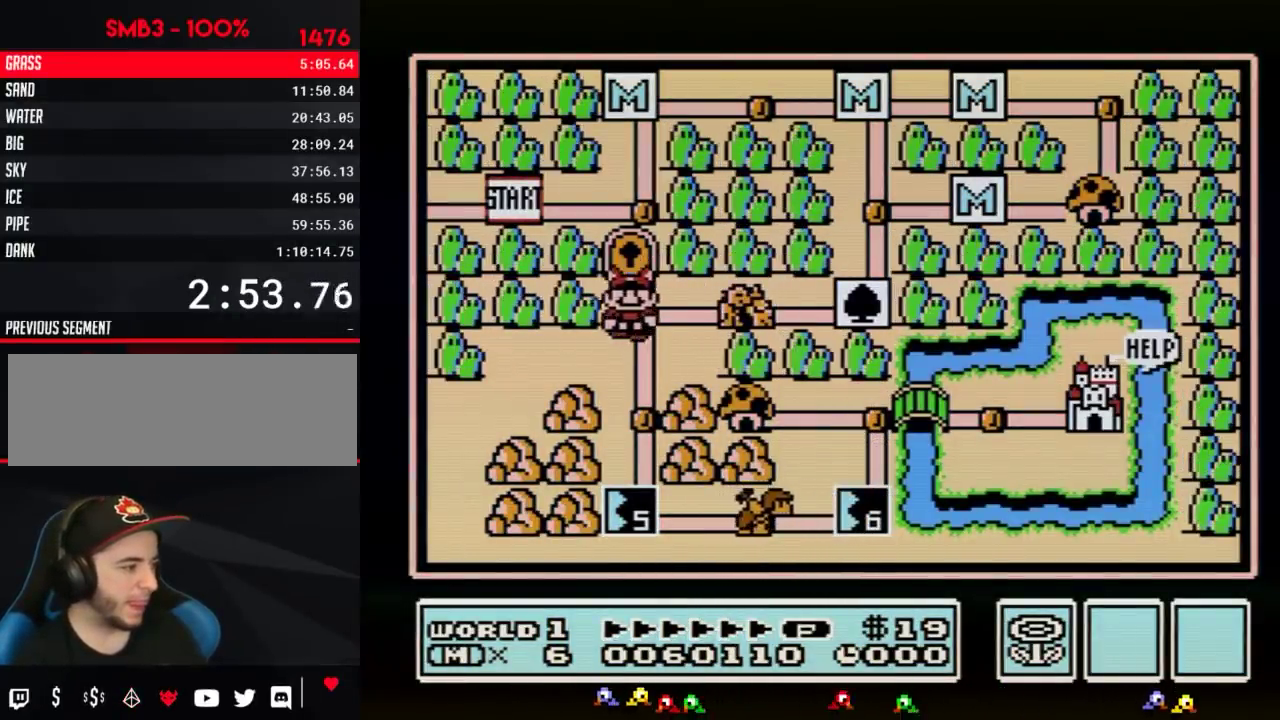
{"buttons": ["DPAD_DOWN"], "events": [[84, "DPAD_DOWN", "down"], [284, "DPAD_DOWN", "up"], [368, "DPAD_DOWN", "down"]]}
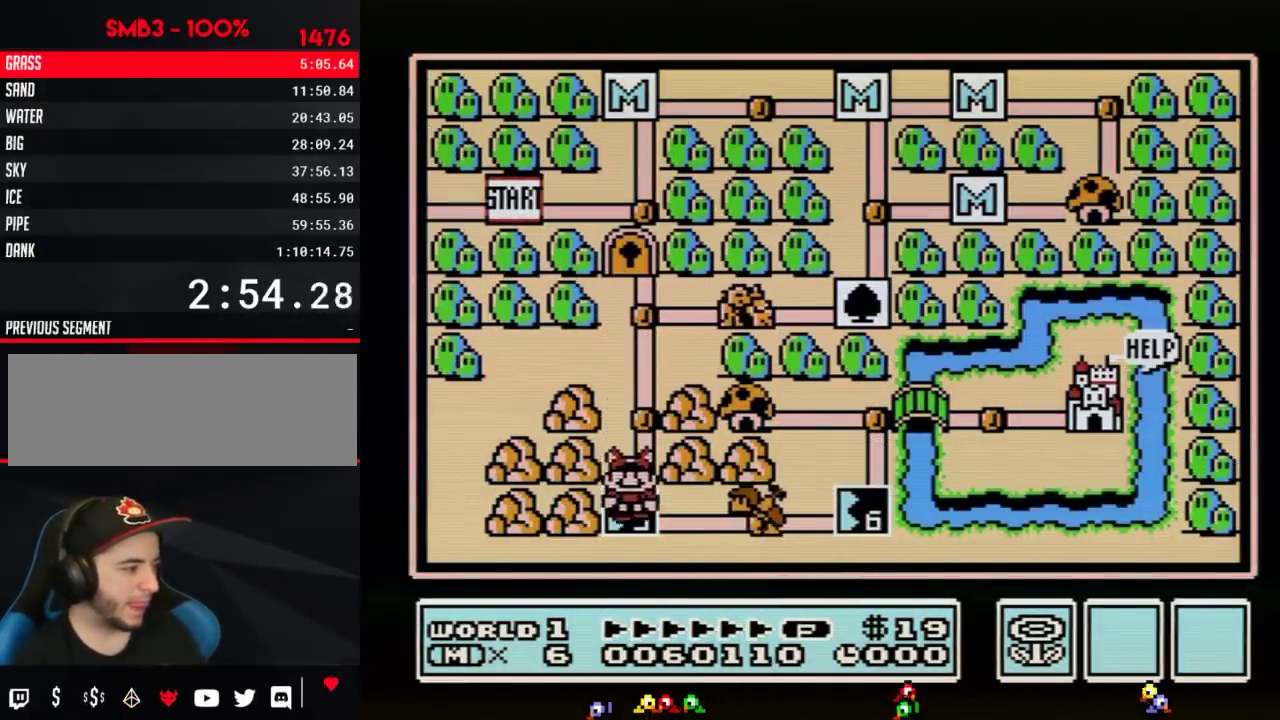
{"buttons": ["DPAD_DOWN"], "events": []}
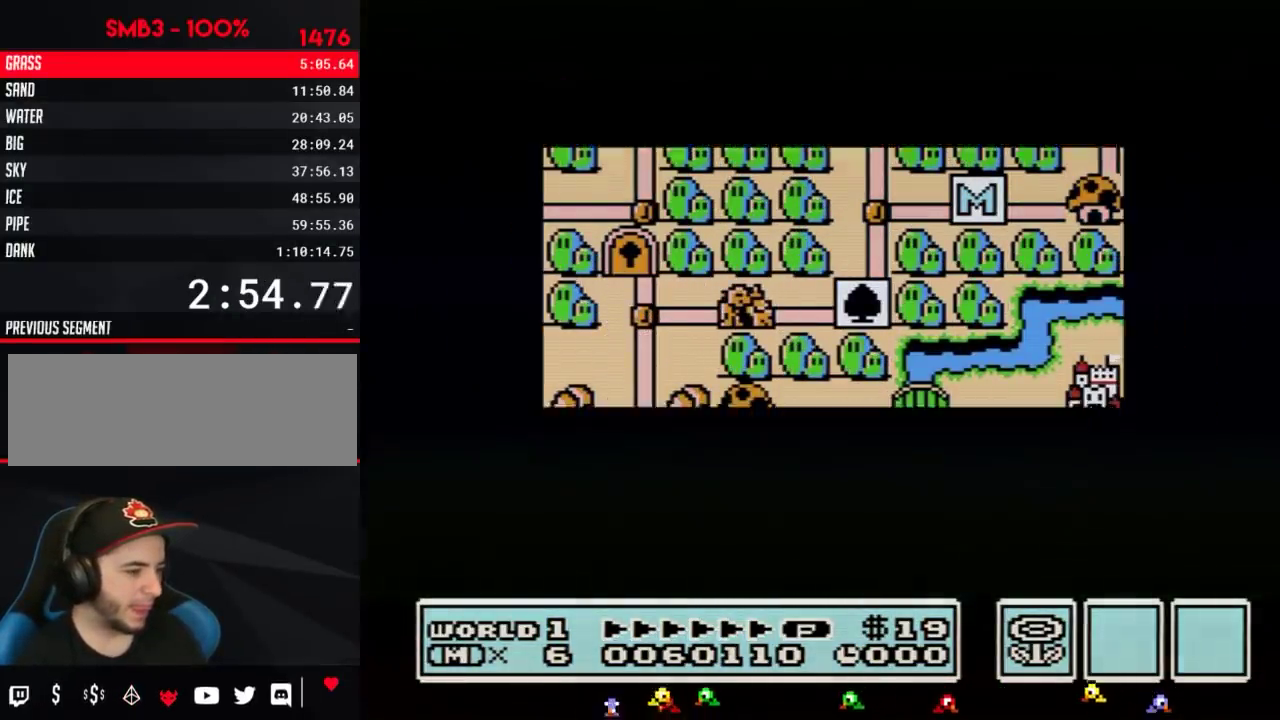
{"buttons": ["DPAD_DOWN"], "events": []}
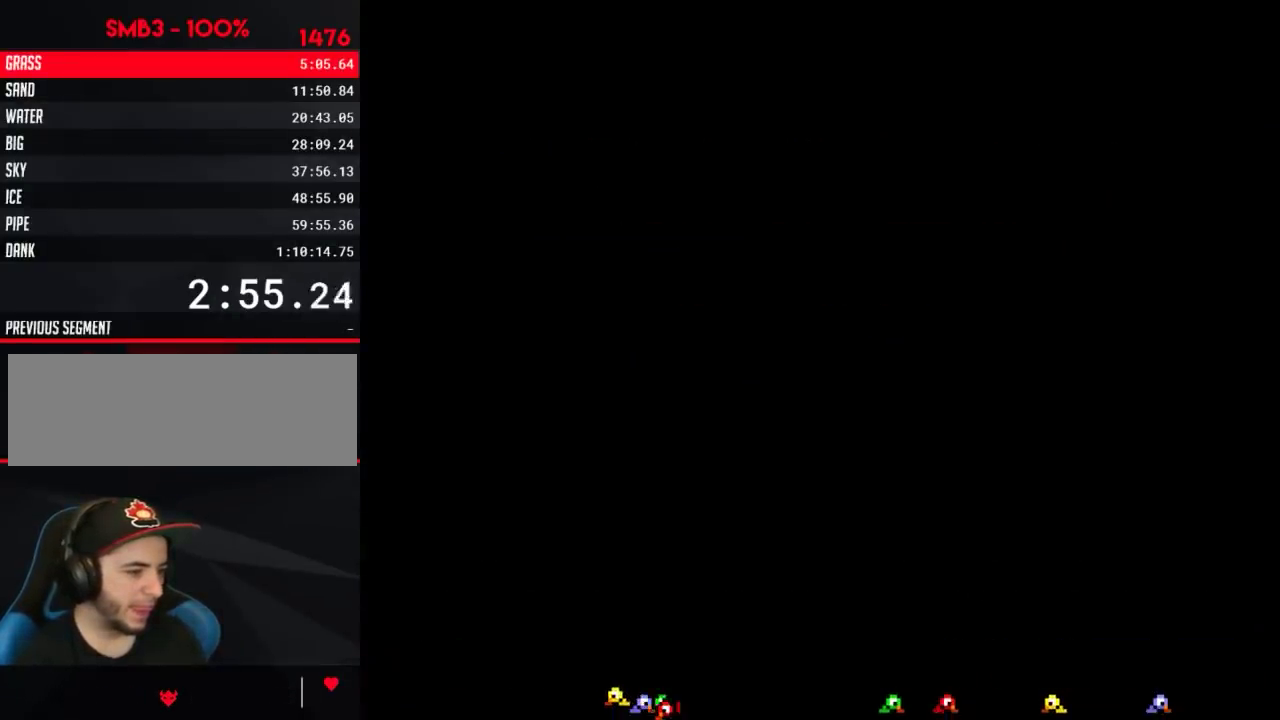
{"buttons": ["B", "DPAD_DOWN"], "events": [[284, "DPAD_DOWN", "up"], [384, "B", "down"], [384, "DPAD_DOWN", "down"]]}
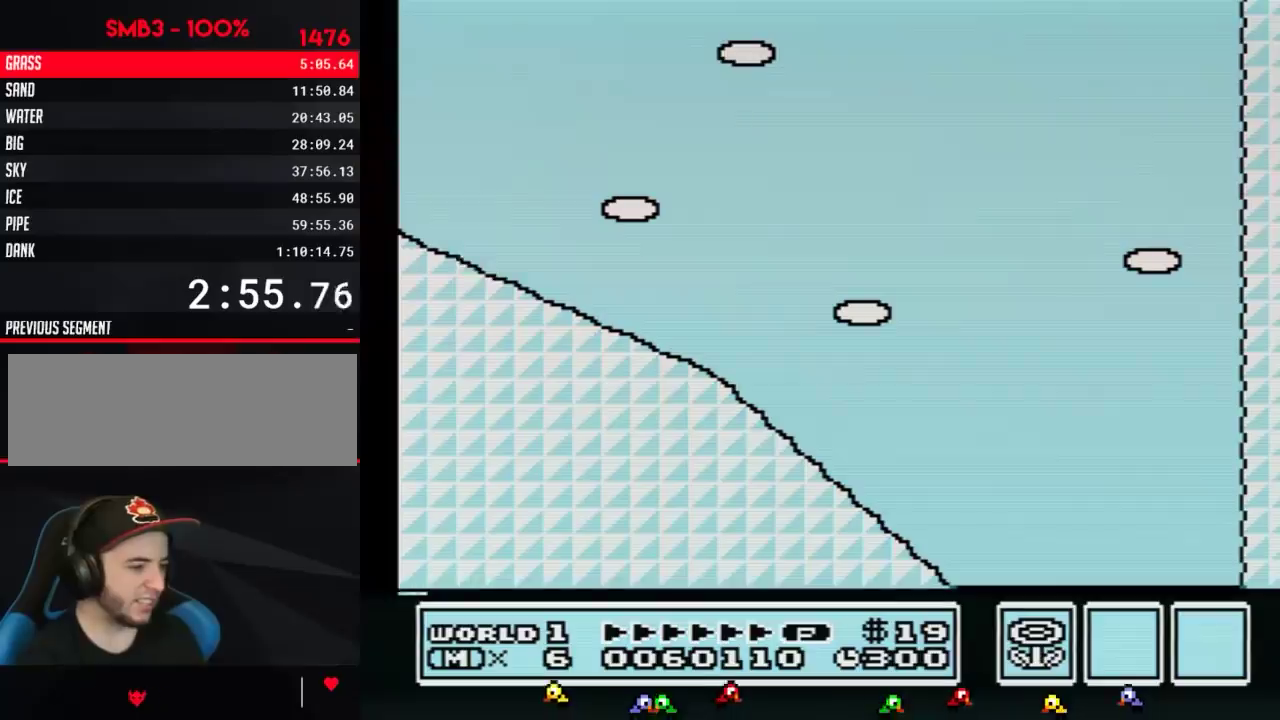
{"buttons": ["B", "DPAD_DOWN"], "events": []}
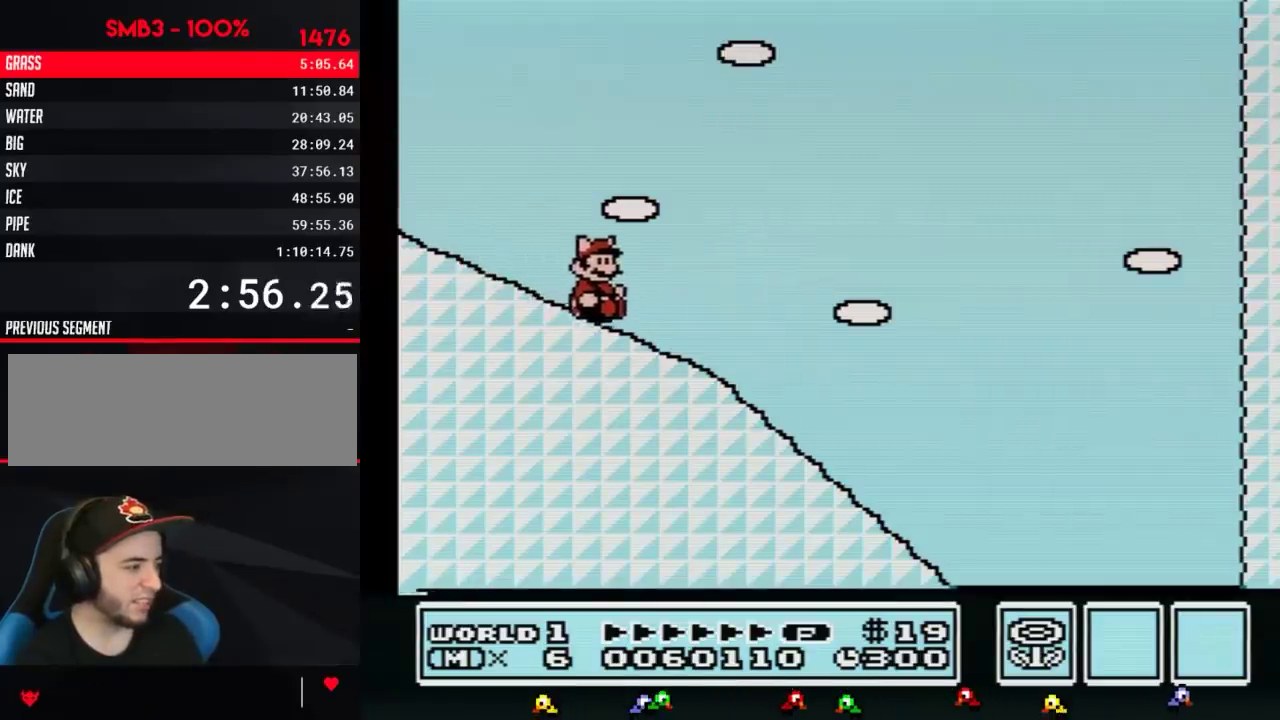
{"buttons": ["B", "DPAD_DOWN"], "events": []}
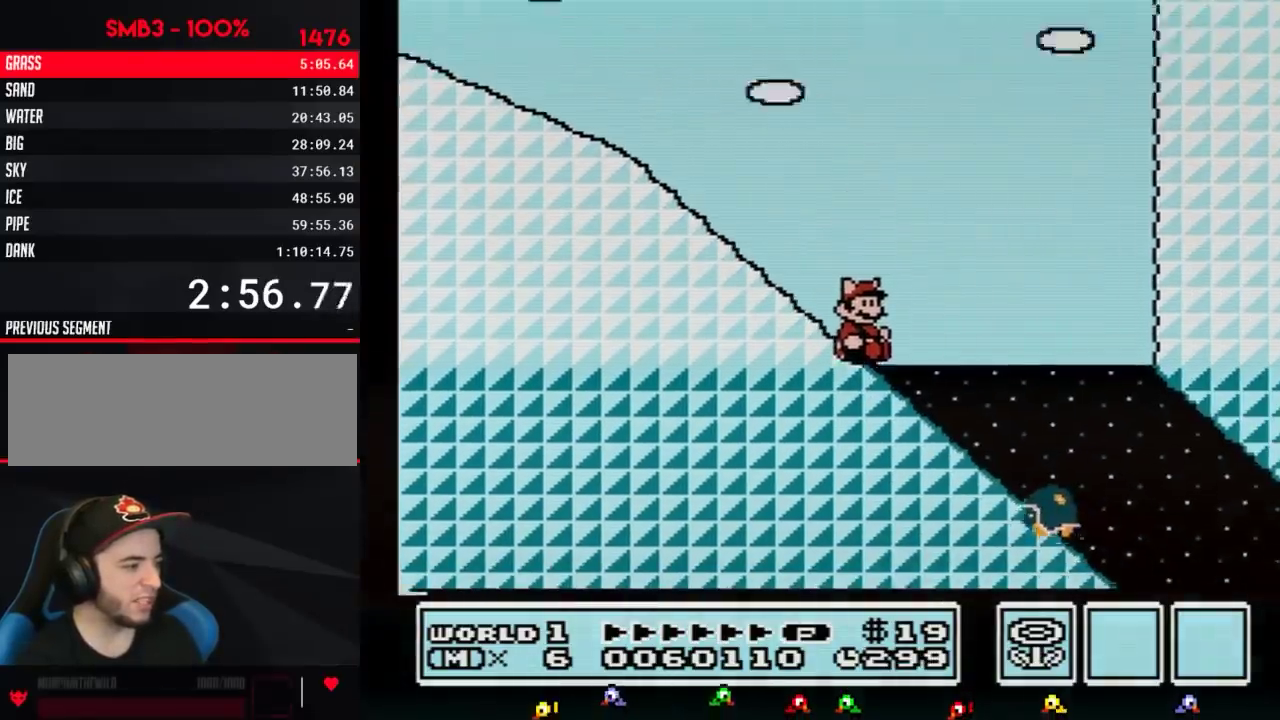
{"buttons": ["B", "DPAD_RIGHT"], "events": [[184, "DPAD_RIGHT", "down"], [217, "DPAD_DOWN", "up"]]}
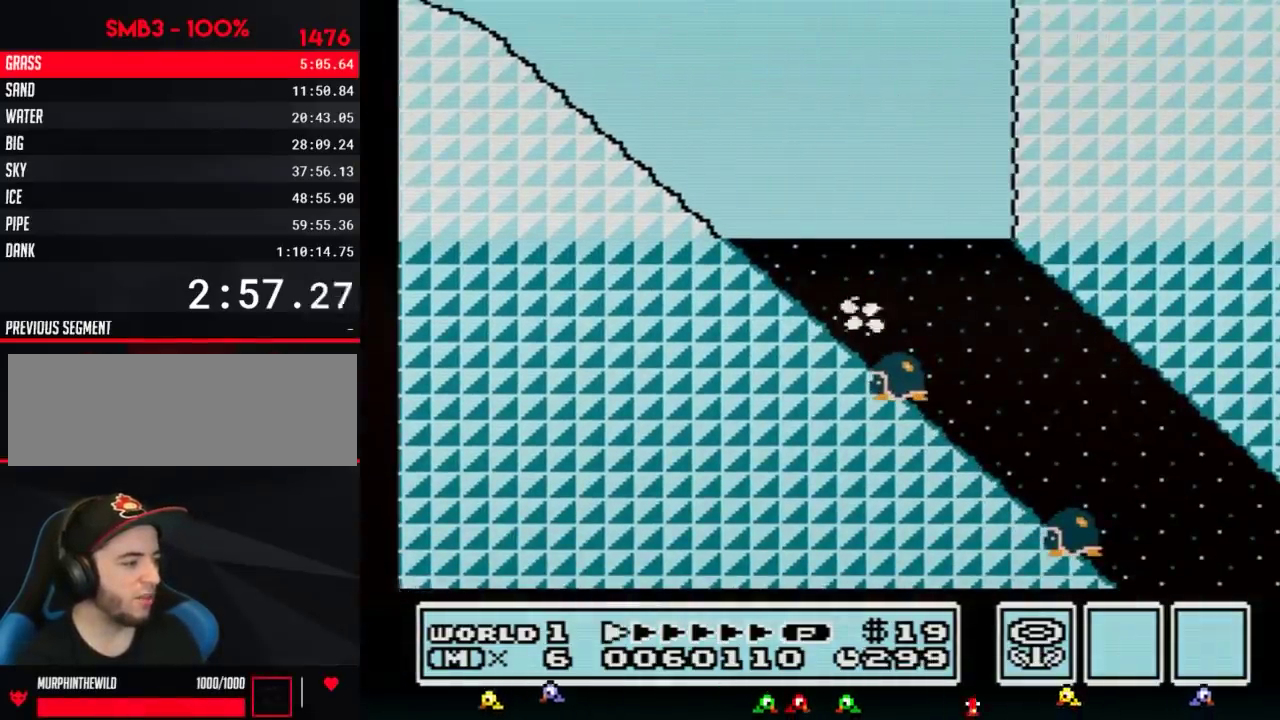
{"buttons": ["B", "DPAD_RIGHT"], "events": []}
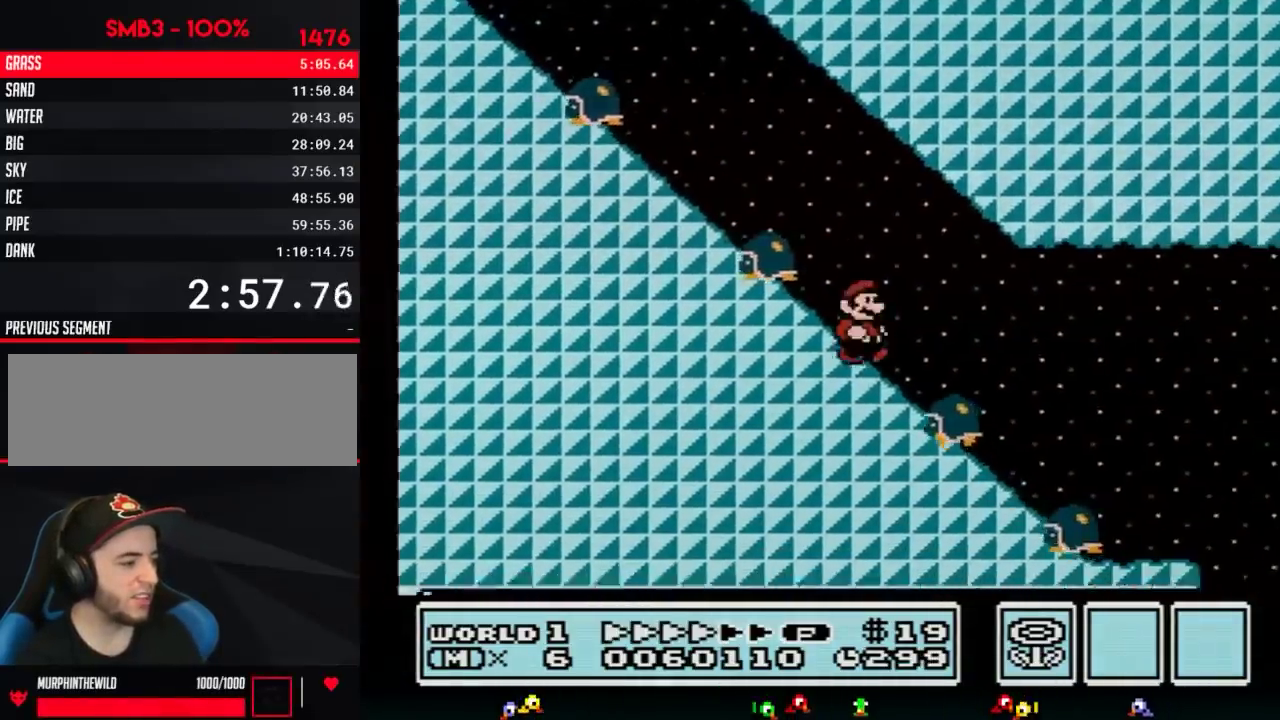
{"buttons": ["B", "DPAD_RIGHT"], "events": []}
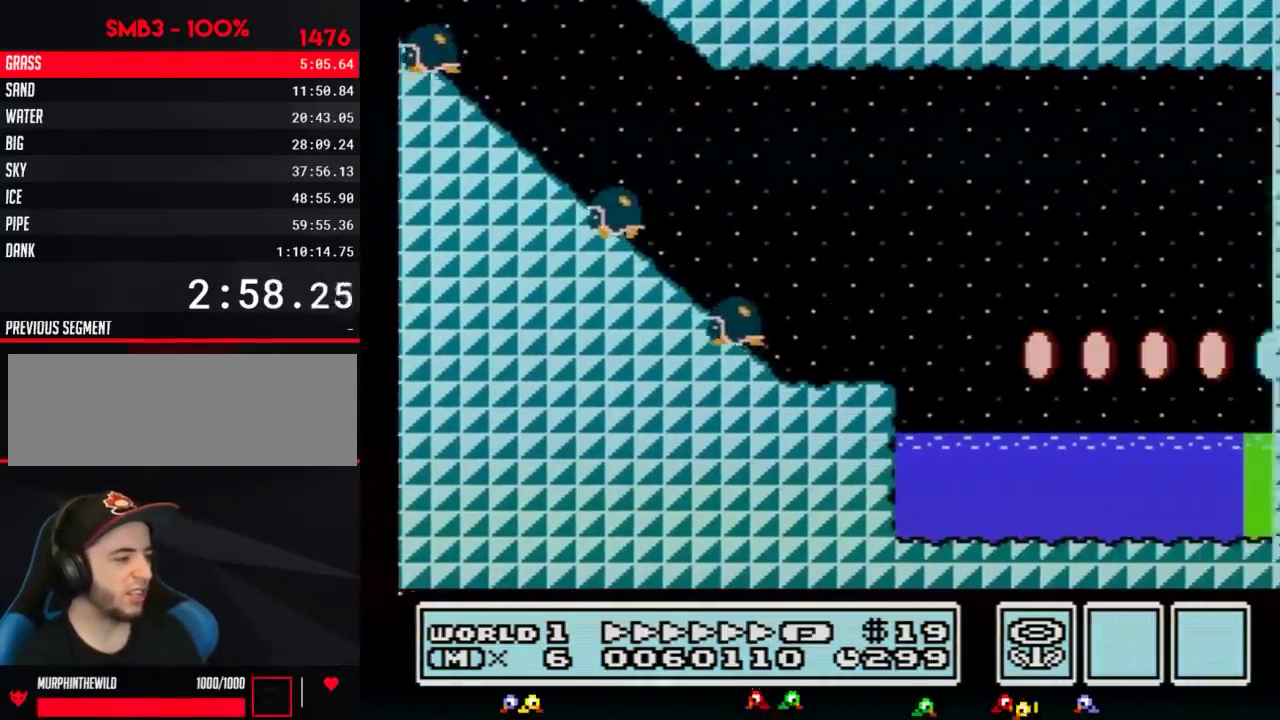
{"buttons": ["B", "DPAD_RIGHT"], "events": [[117, "A", "down"], [184, "A", "up"]]}
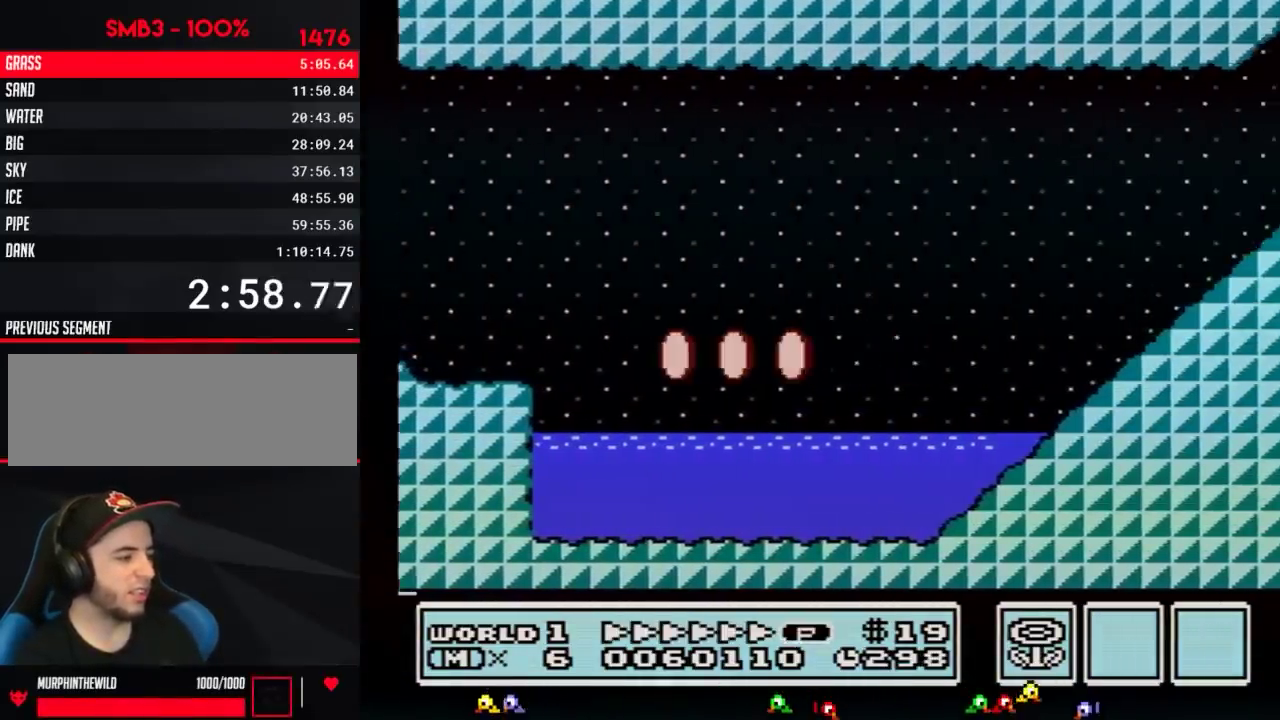
{"buttons": ["A", "B", "DPAD_RIGHT"], "events": [[301, "A", "down"], [301, "DPAD_UP", "down"], [434, "DPAD_UP", "up"]]}